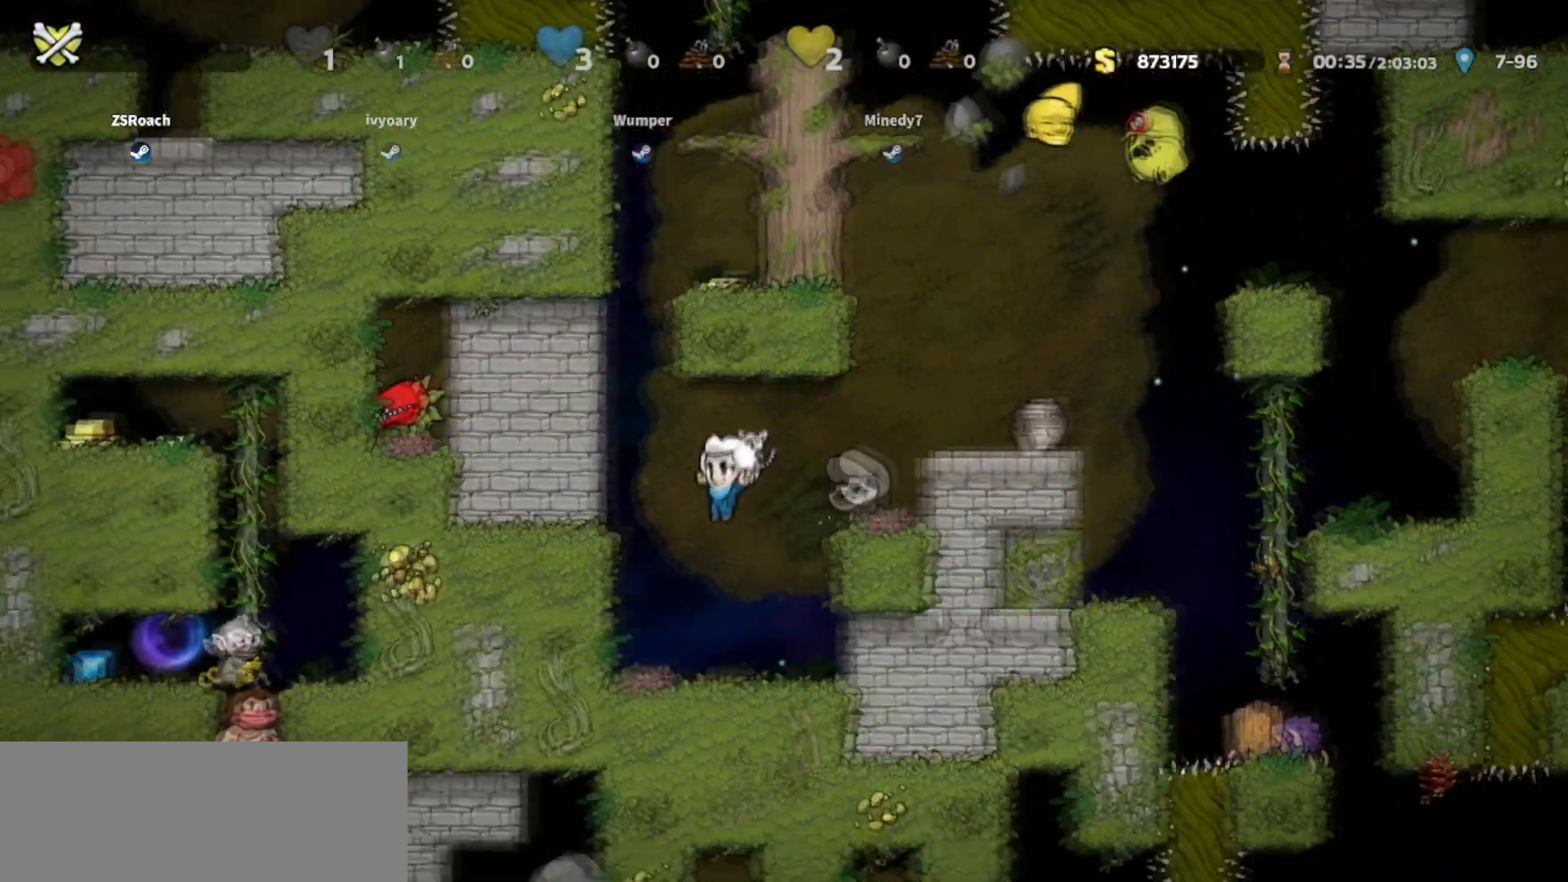
Gameplay with keyboard; each line is a JSON object with the keys held at the frame after it. "events" lists presses ("down") and releases ("up") of "bomb", "door", "down", "escape", "jump", "left", "right", "rope", "tab", "up", "walk" and "whip" between this image and that frame as [ms after this image, input, new state], when the widget could be followed in between. No other keys are recorded. Mouse input is not recorded. Key names are as the overlay labels them; some are game actions (e.g. jump) rather than physical keys.
{"keys": [], "events": [[67, "left", "up"]]}
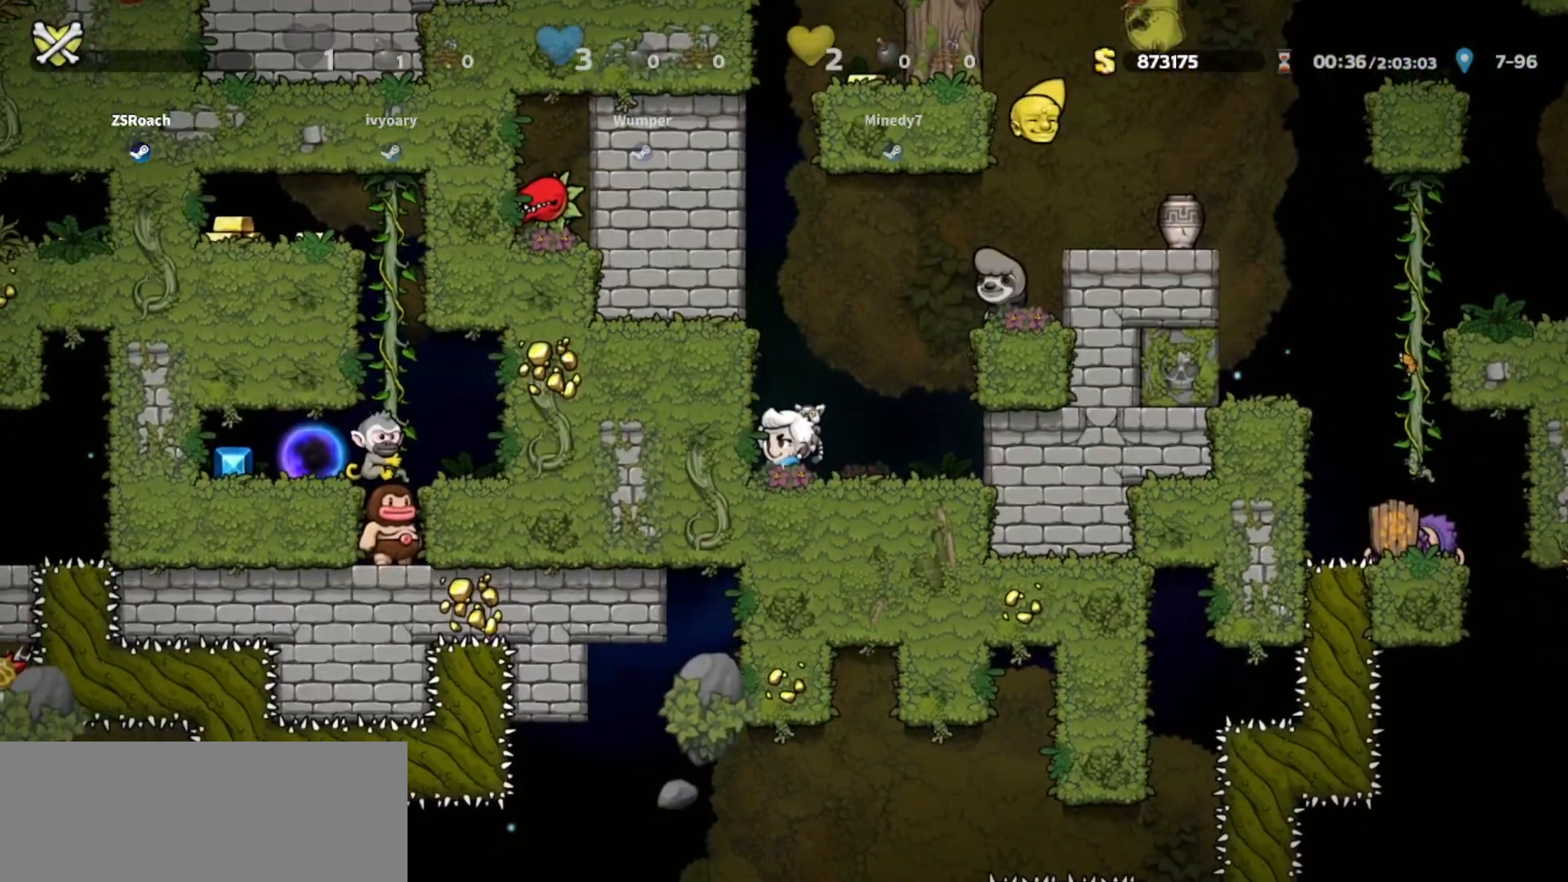
{"keys": ["right"], "events": [[500, "right", "down"]]}
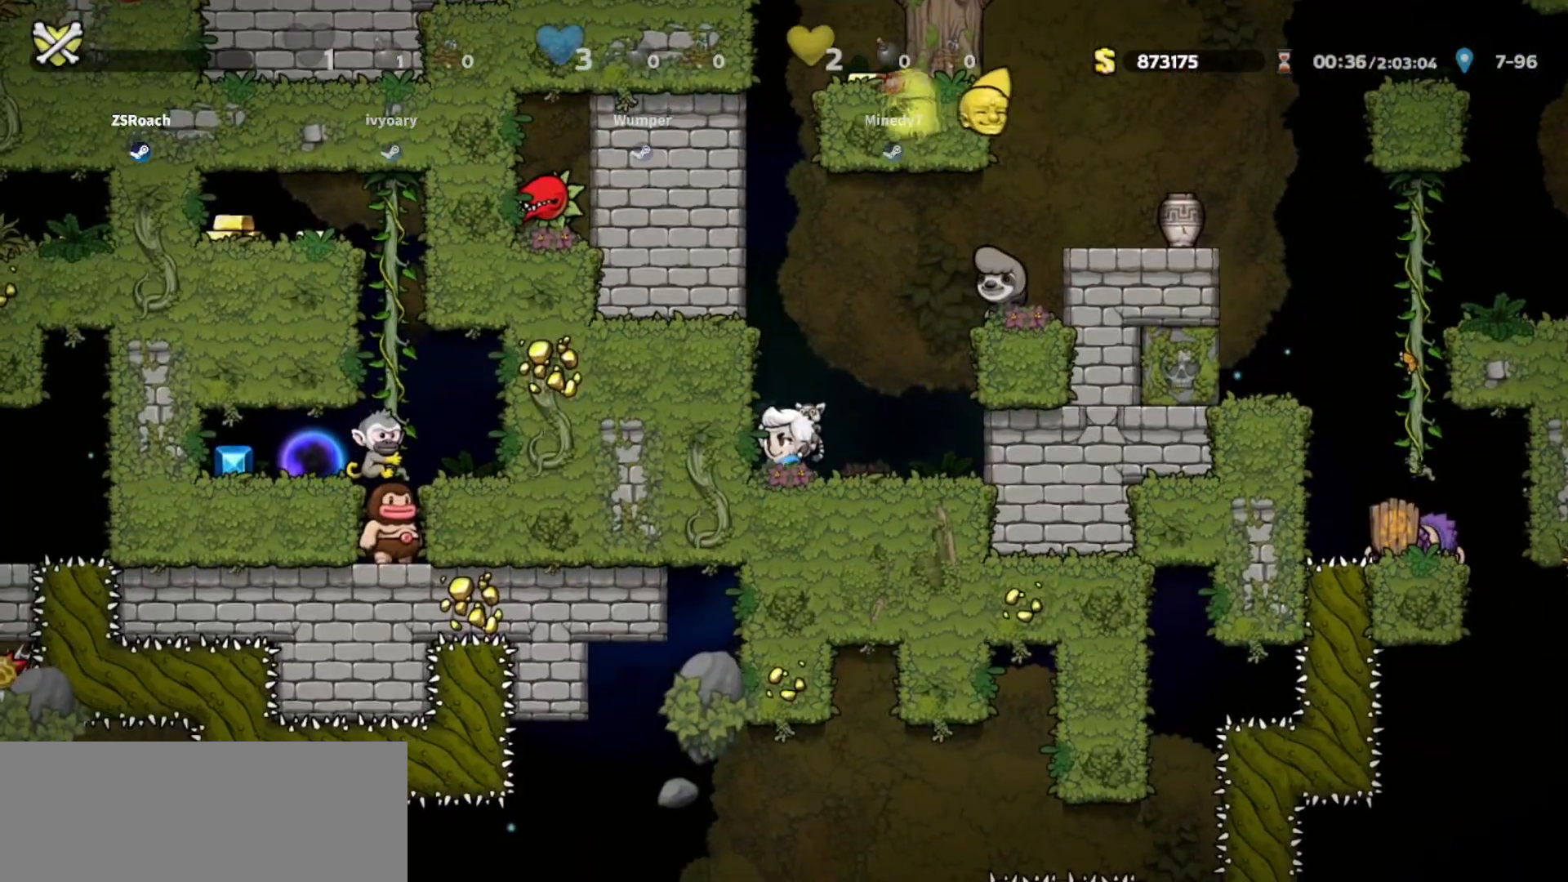
{"keys": ["right", "walk"], "events": [[34, "jump", "down"], [234, "jump", "up"], [367, "jump", "down"], [434, "walk", "down"], [467, "jump", "up"]]}
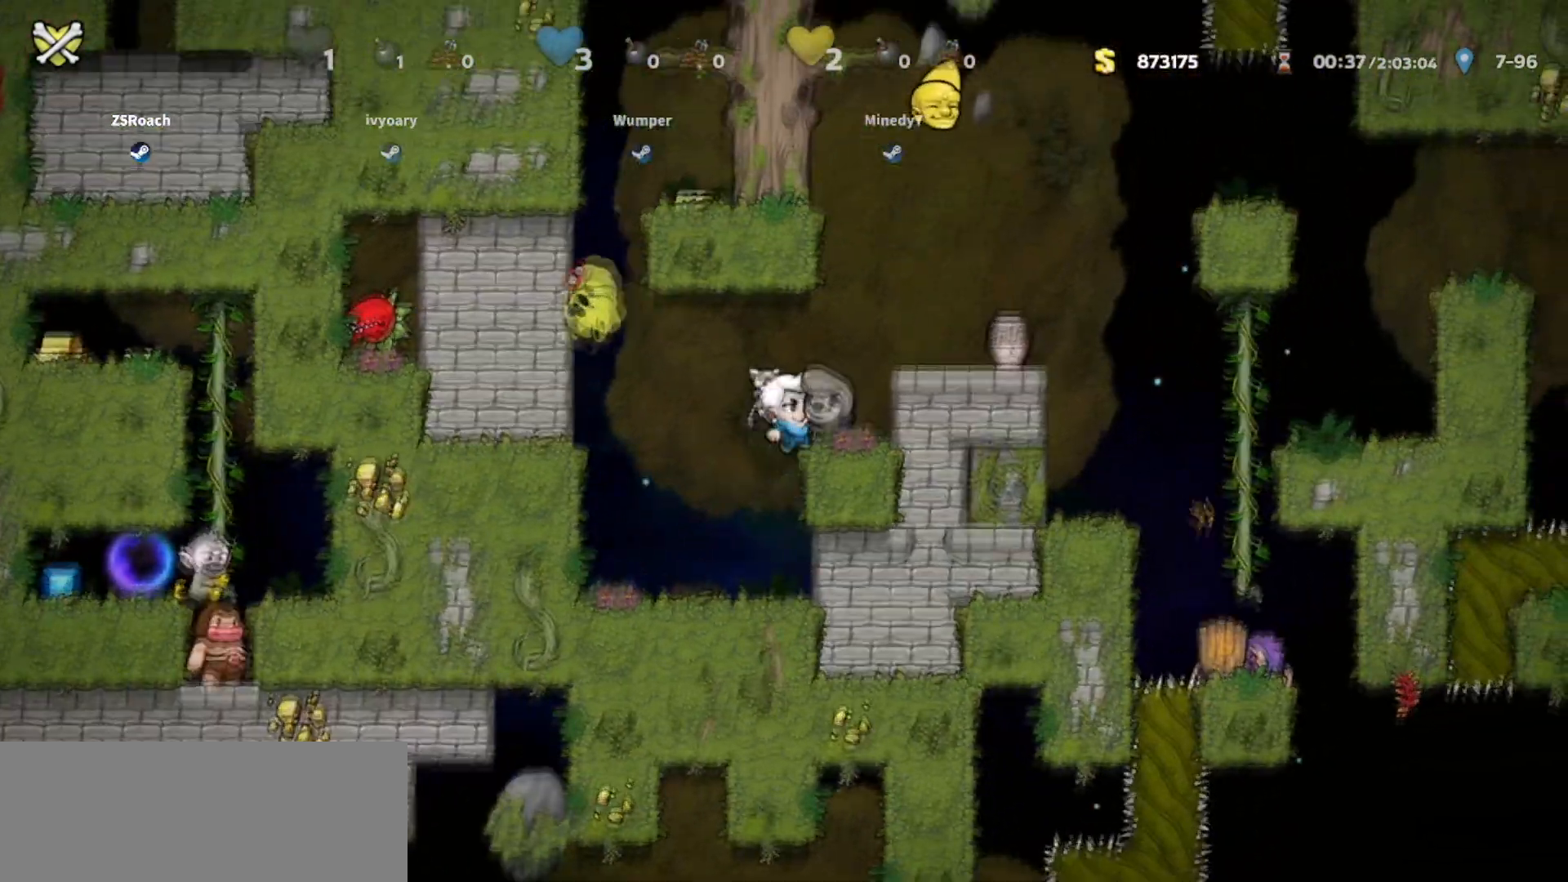
{"keys": ["walk"], "events": [[100, "right", "up"]]}
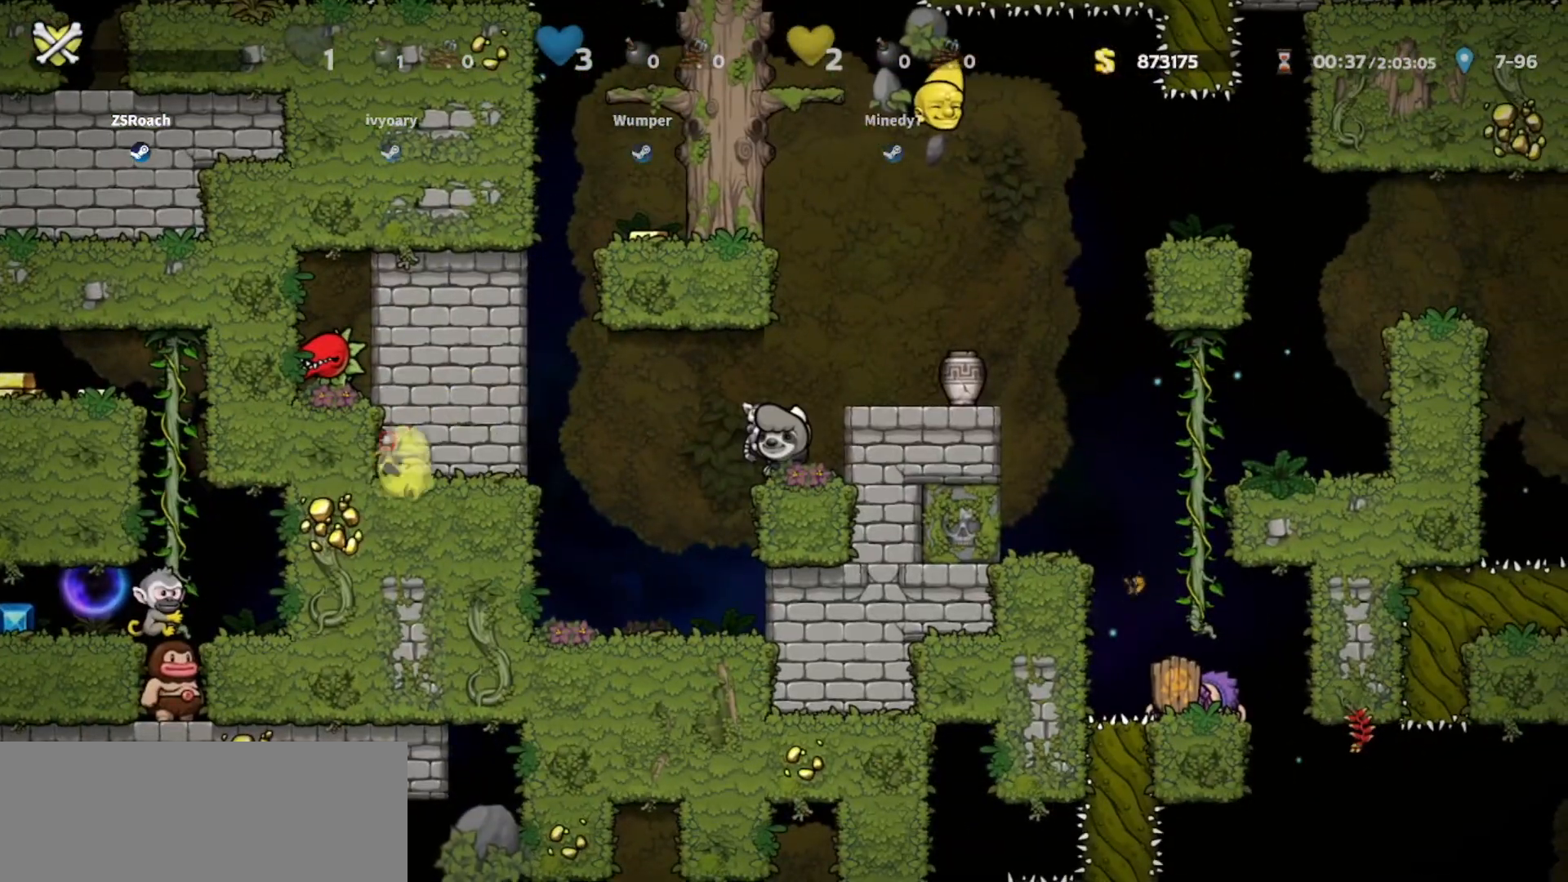
{"keys": ["walk"], "events": [[301, "right", "down"], [367, "right", "up"]]}